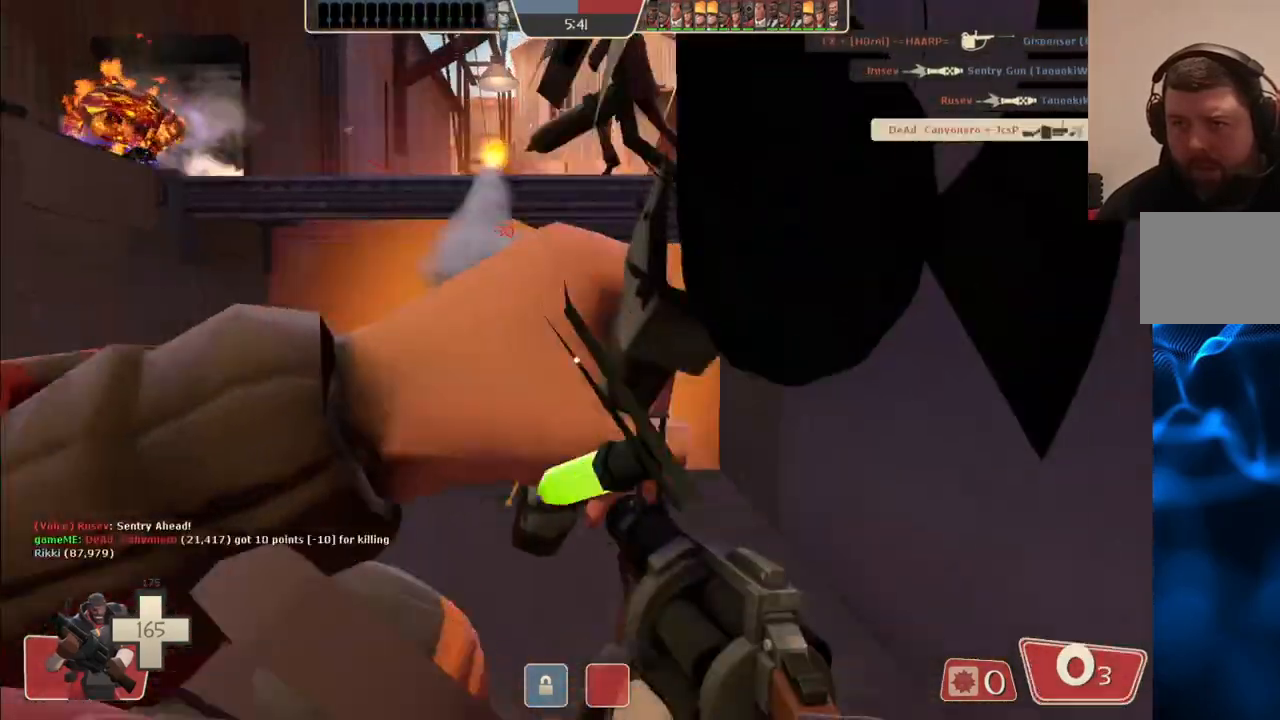
Gameplay with a controller (PlayStation layout); each line is a JSON object with the inputs held at the frame after it. "events" lists button and stick changes between this image and that frame as [ms after this image, input, new state], when the widget could be followed in between.
{"buttons": [], "left_stick": "down", "right_stick": "center", "events": [[150, "R2", "down"], [267, "R2", "up"], [350, "R2", "down"], [450, "R2", "up"]]}
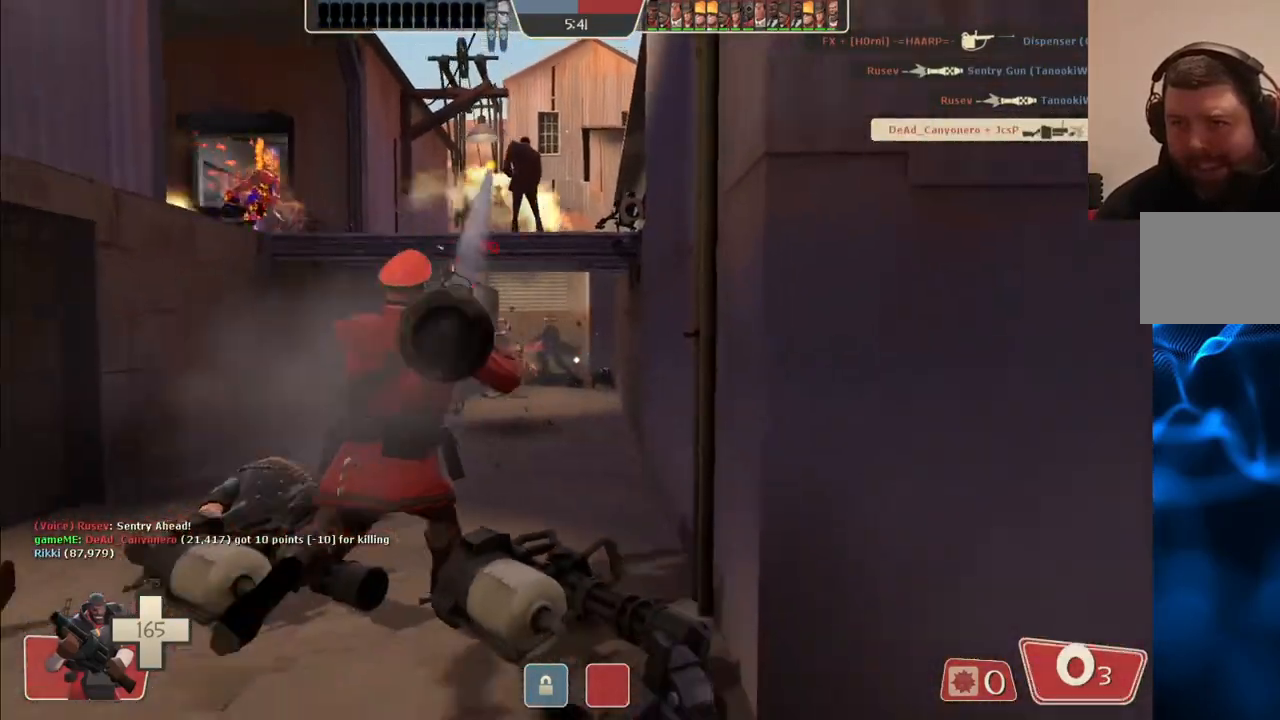
{"buttons": [], "left_stick": "up", "right_stick": "center", "events": [[100, "left_stick", "left"], [167, "left_stick", "up-left"], [267, "left_stick", "up"]]}
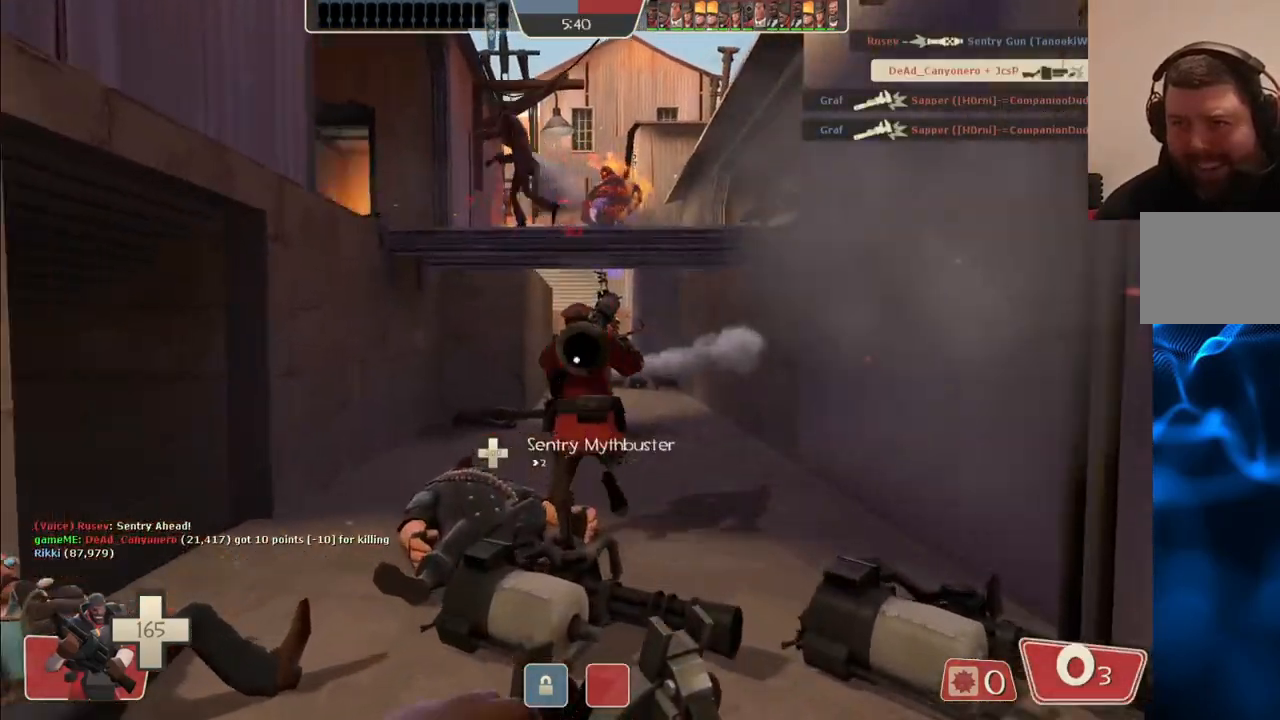
{"buttons": [], "left_stick": "up", "right_stick": "center", "events": []}
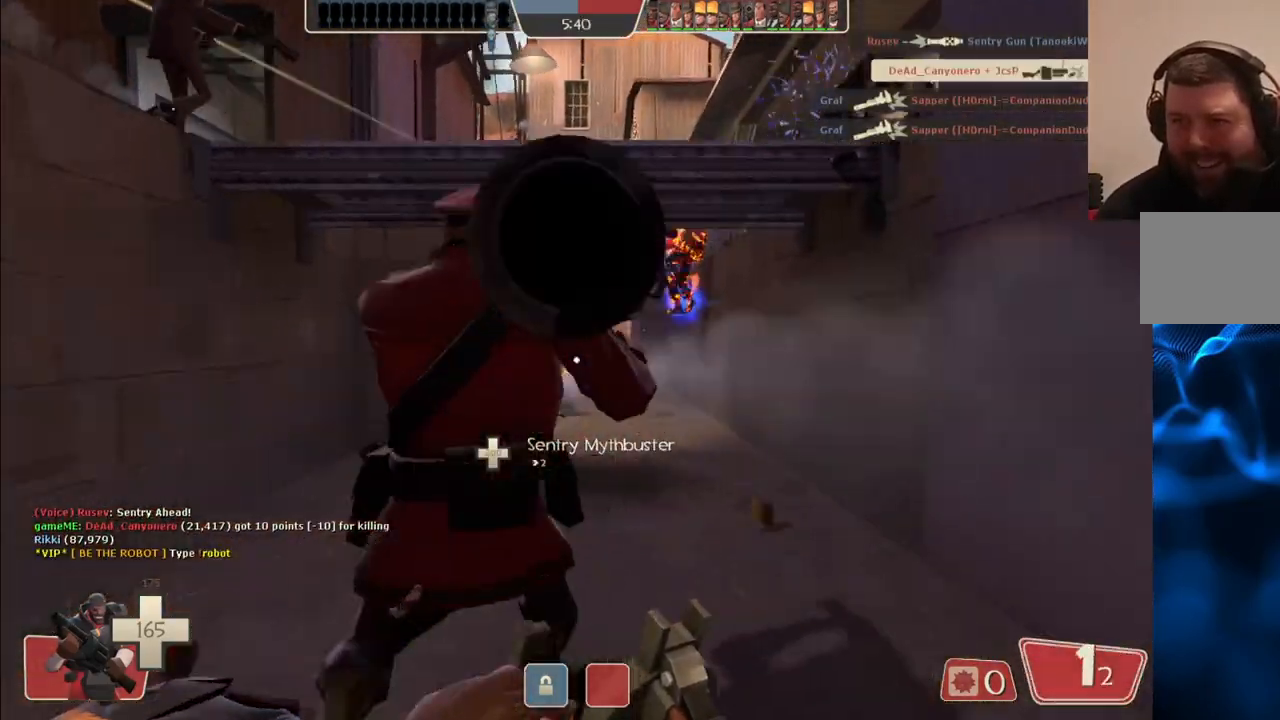
{"buttons": [], "left_stick": "down", "right_stick": "center", "events": [[250, "R2", "down"], [283, "left_stick", "right"], [350, "left_stick", "down"], [467, "R2", "up"]]}
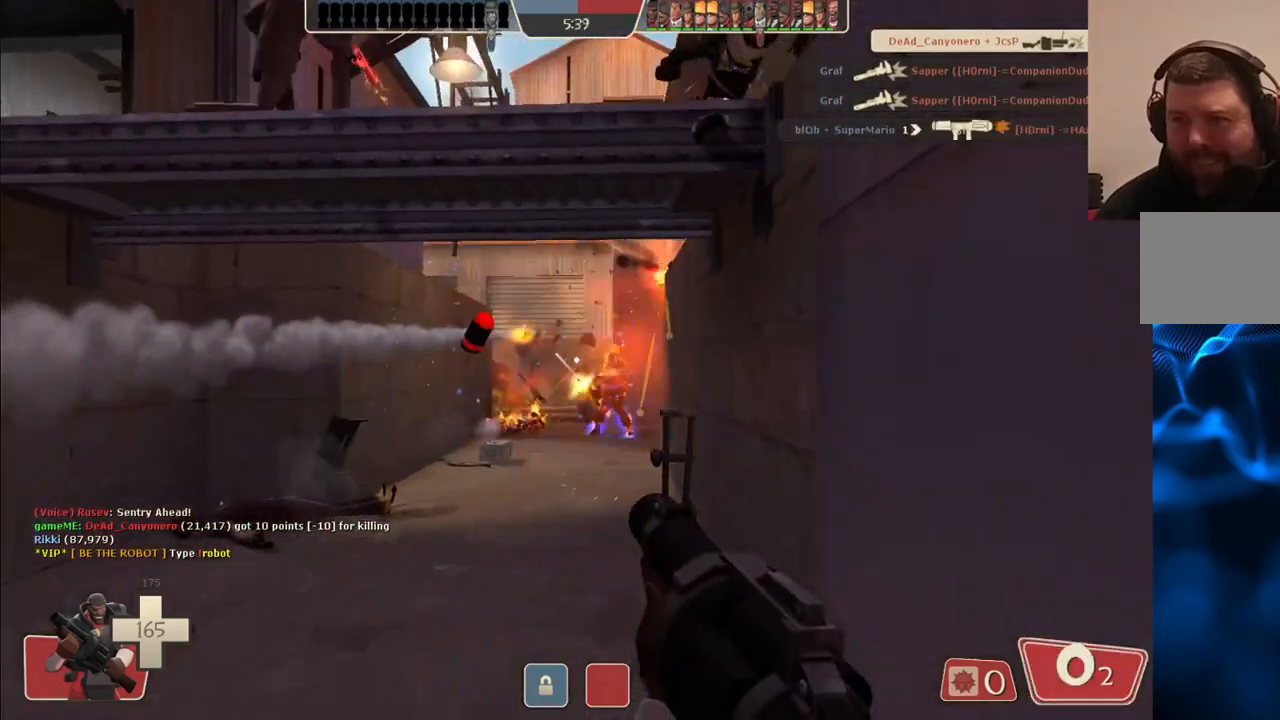
{"buttons": [], "left_stick": "down", "right_stick": "center", "events": [[250, "SQUARE", "down"], [333, "SQUARE", "up"], [400, "SQUARE", "down"], [500, "SQUARE", "up"]]}
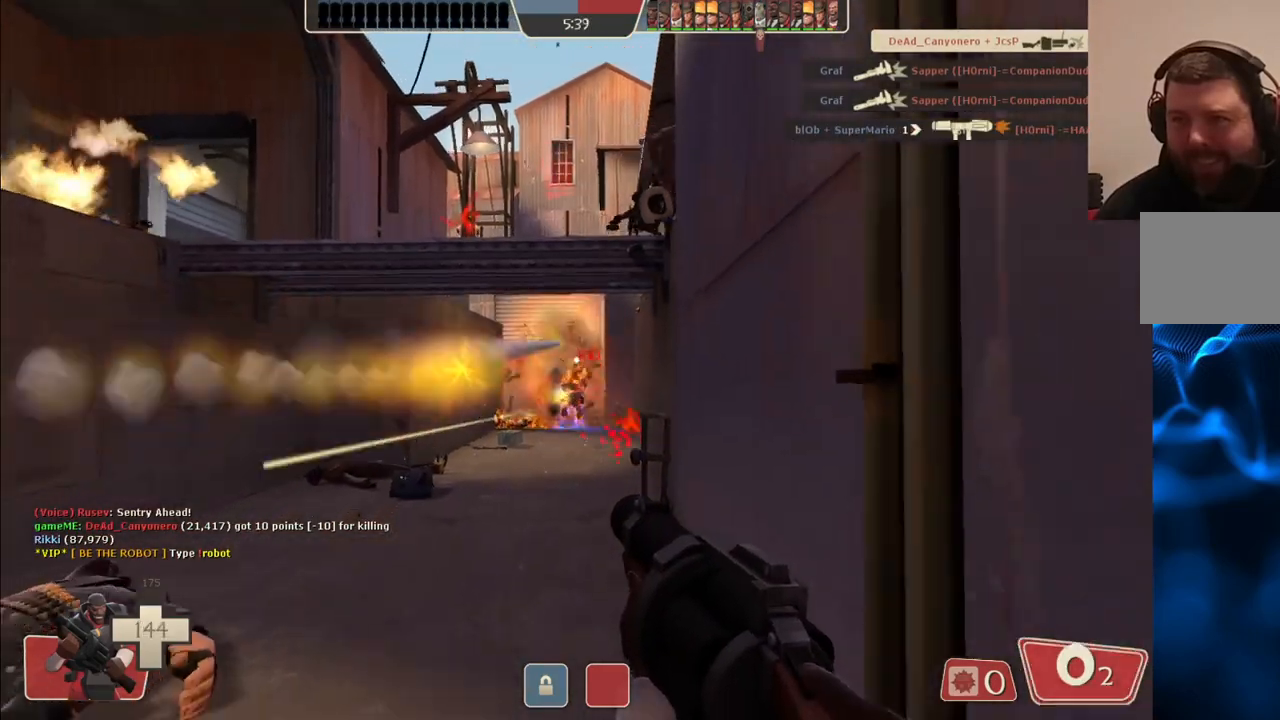
{"buttons": [], "left_stick": "up-left", "right_stick": "center", "events": [[67, "SQUARE", "down"], [150, "SQUARE", "up"], [367, "left_stick", "left"], [417, "left_stick", "up-left"]]}
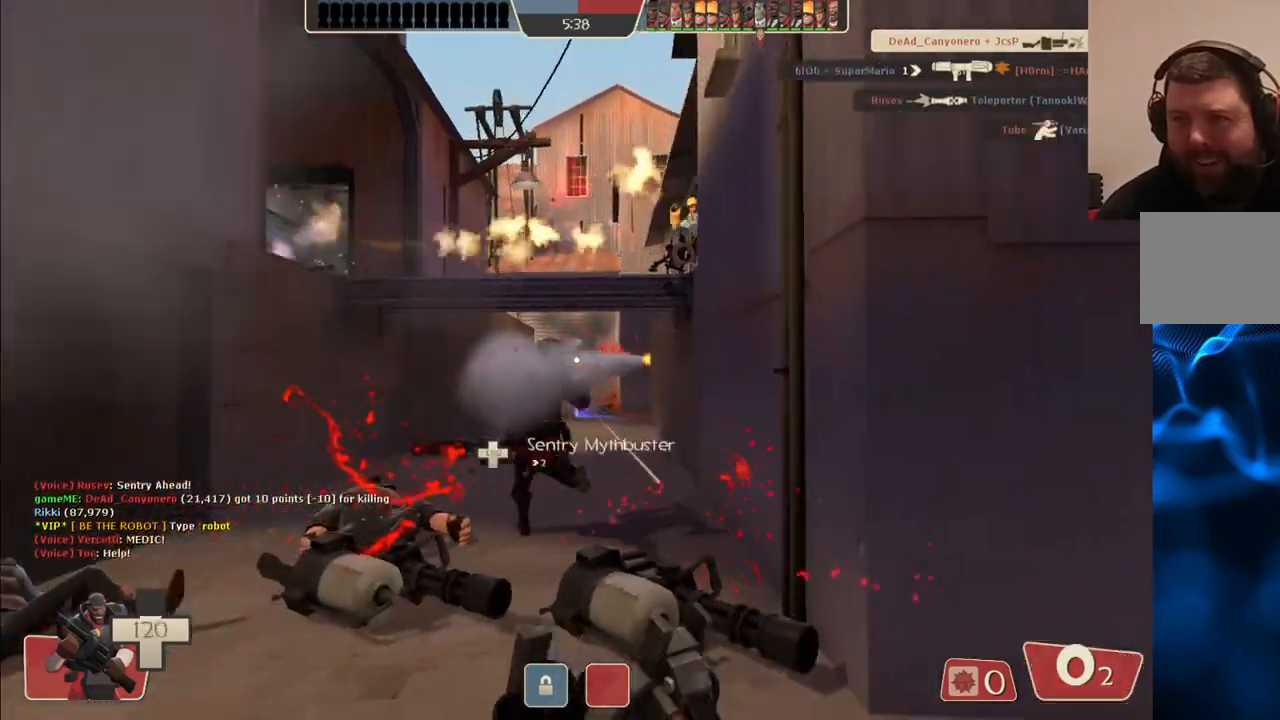
{"buttons": [], "left_stick": "down-right", "right_stick": "center", "events": [[83, "left_stick", "up"], [133, "R2", "down"], [183, "left_stick", "up-right"], [383, "left_stick", "down-right"], [433, "R2", "up"]]}
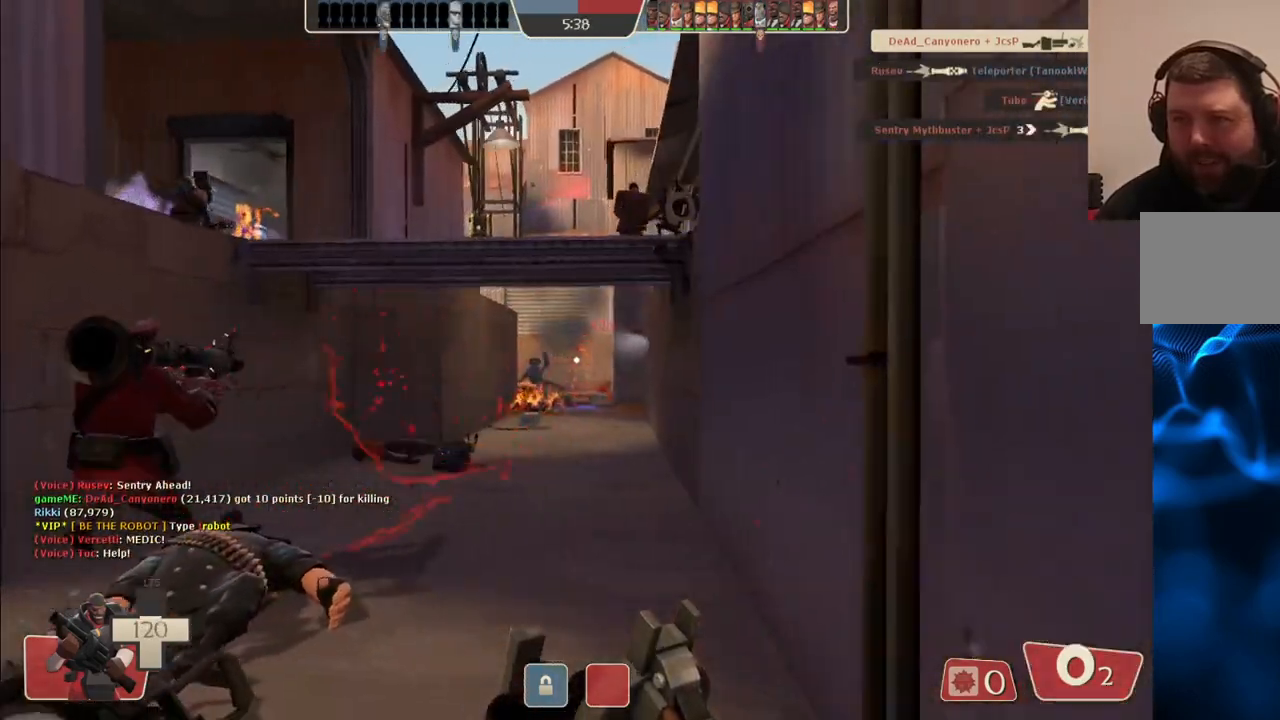
{"buttons": [], "left_stick": "up-left", "right_stick": "center", "events": [[33, "left_stick", "down"], [300, "left_stick", "left"], [350, "left_stick", "up-left"]]}
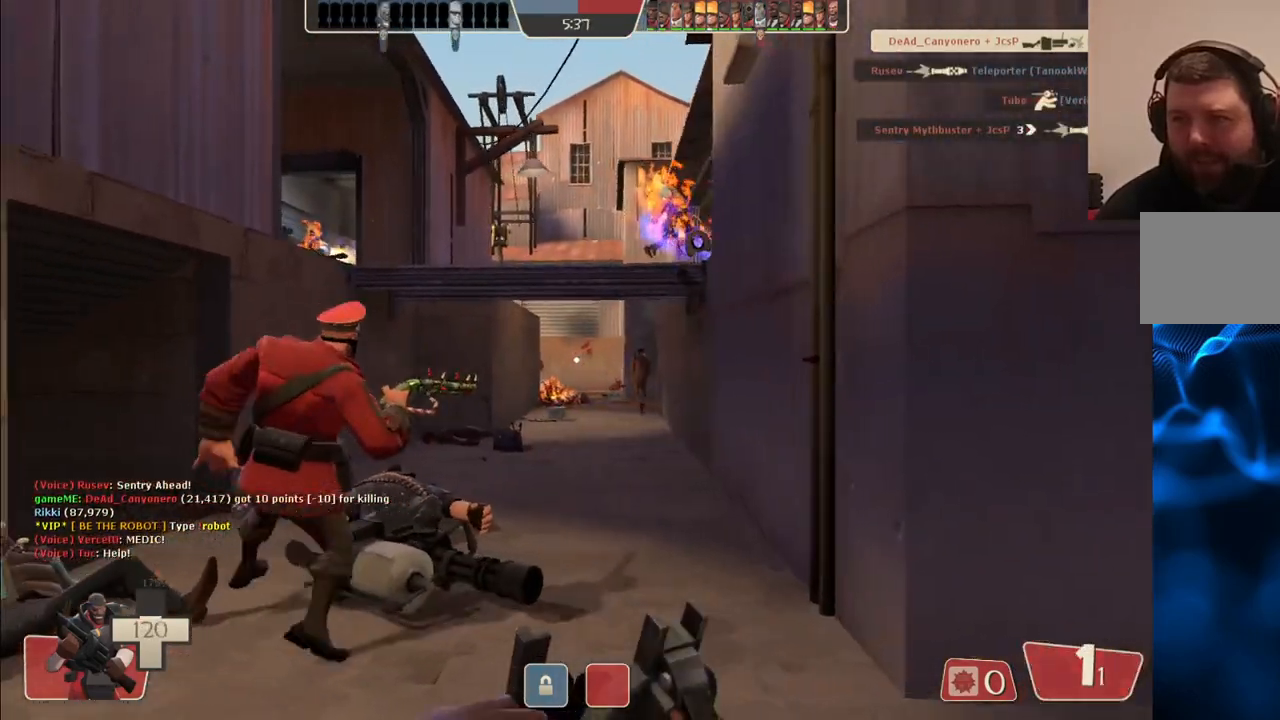
{"buttons": [], "left_stick": "up", "right_stick": "center", "events": [[17, "left_stick", "up"]]}
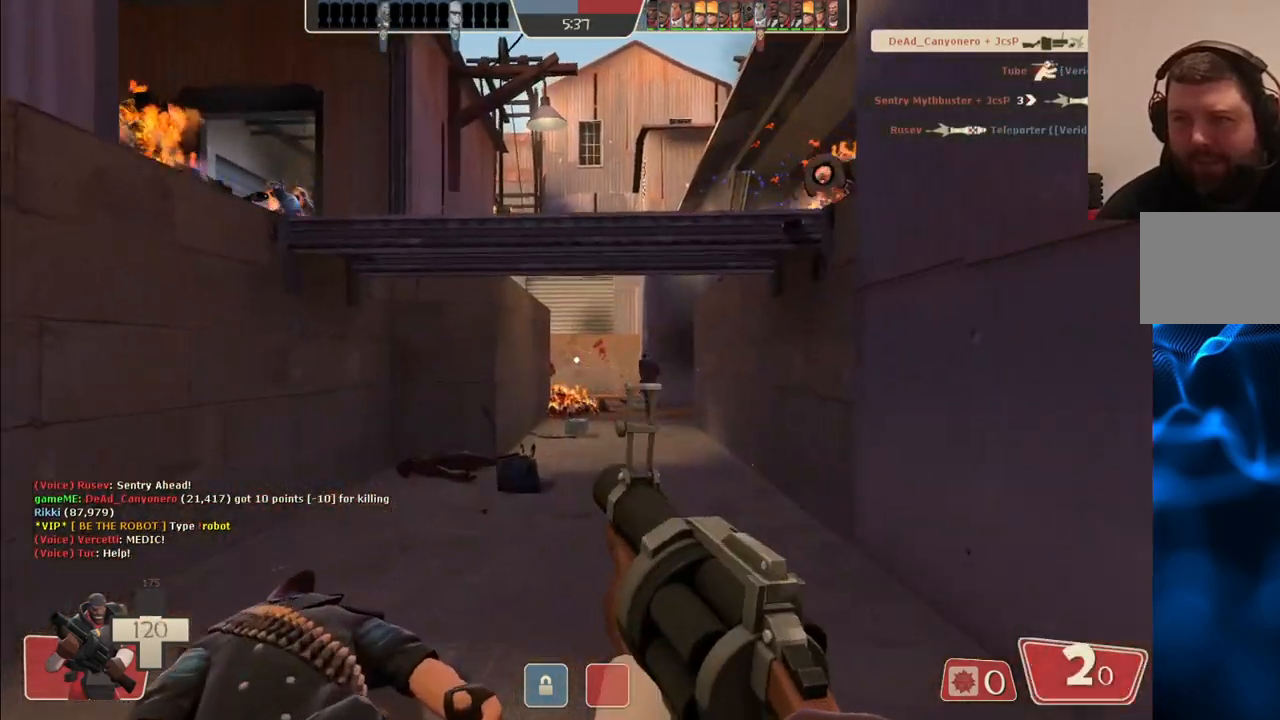
{"buttons": [], "left_stick": "center", "right_stick": "center", "events": [[300, "left_stick", "center"], [417, "left_stick", "up"], [500, "left_stick", "center"]]}
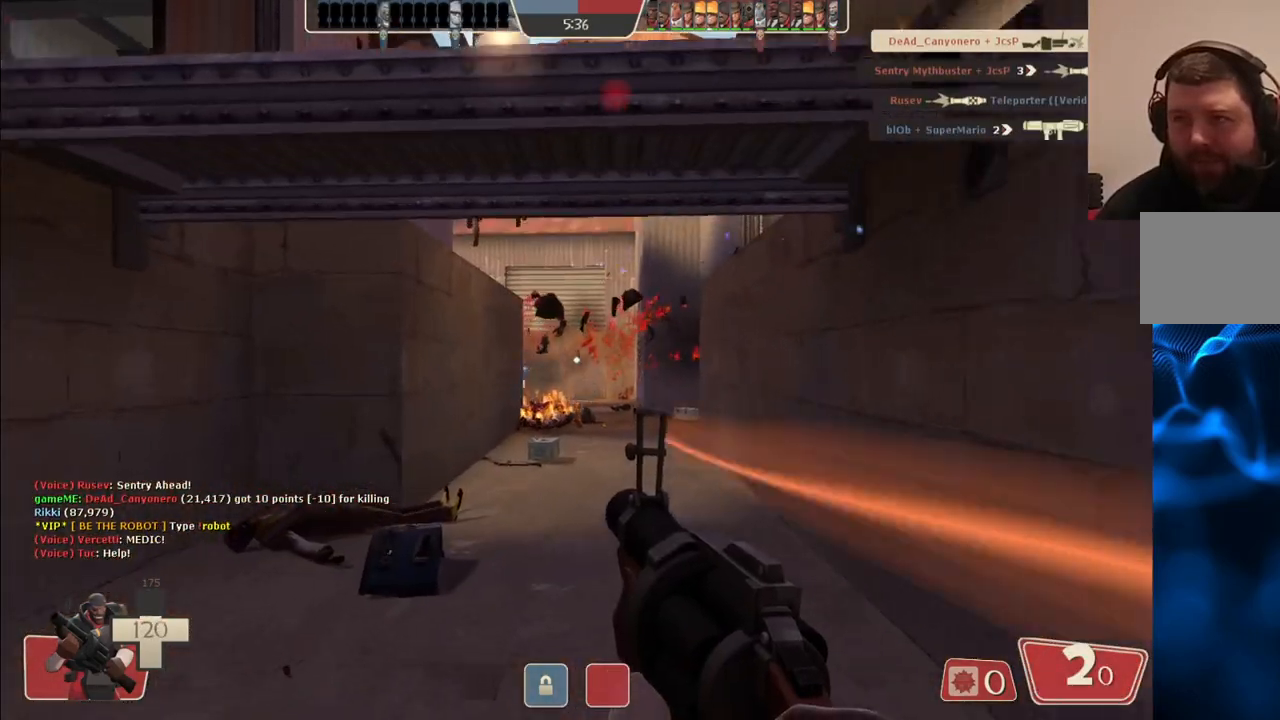
{"buttons": ["R2"], "left_stick": "down-left", "right_stick": "center", "events": [[83, "left_stick", "right"], [117, "R2", "down"], [133, "left_stick", "down-right"], [283, "left_stick", "down-left"]]}
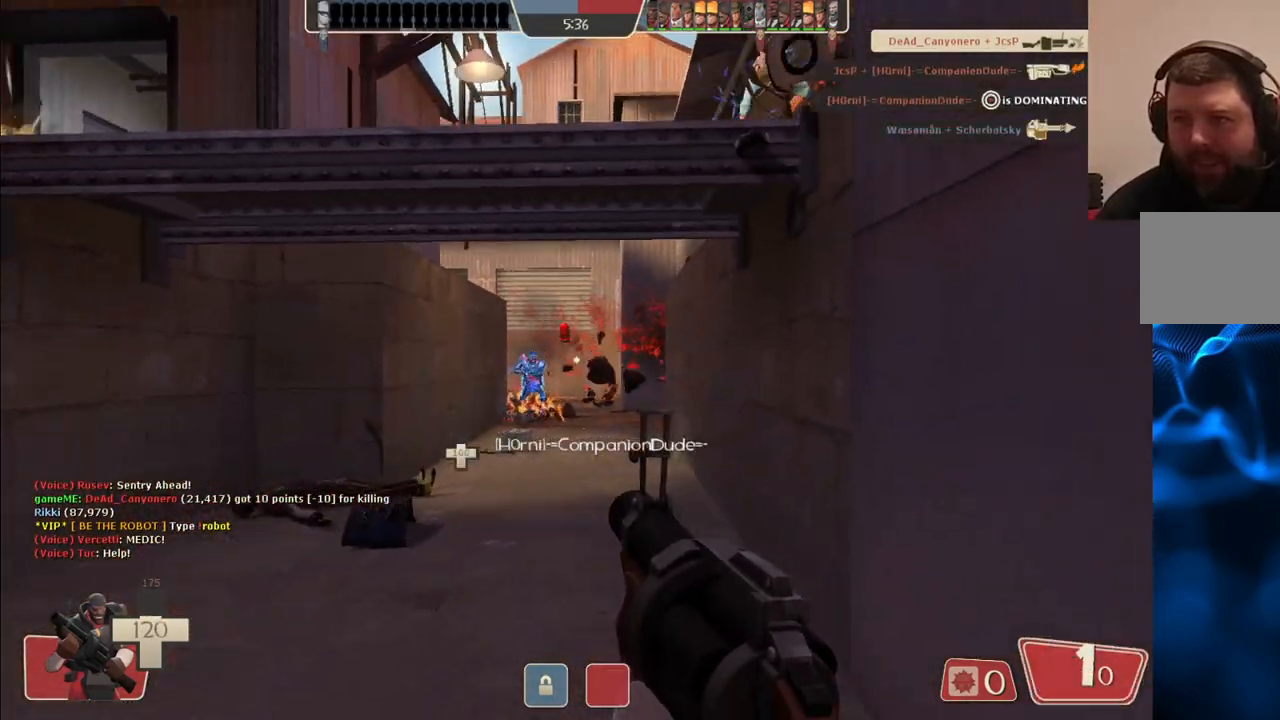
{"buttons": ["R2"], "left_stick": "down", "right_stick": "center", "events": [[183, "left_stick", "down"]]}
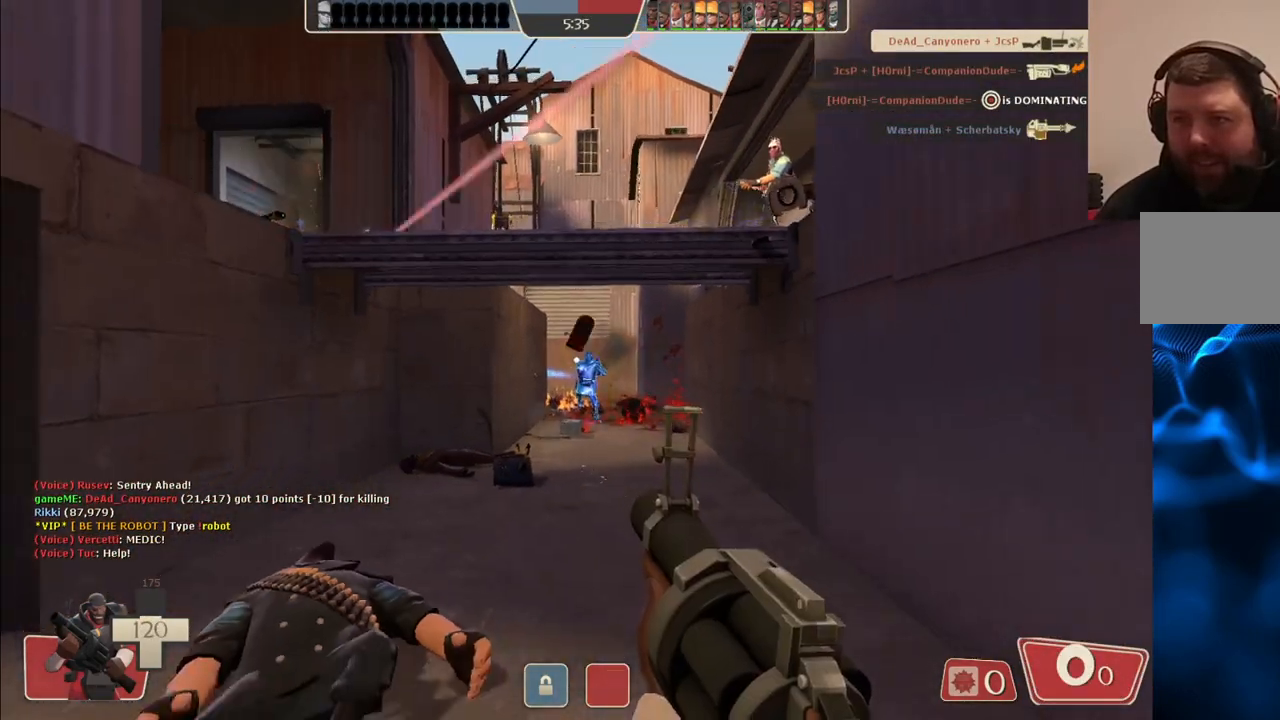
{"buttons": ["R2"], "left_stick": "down-right", "right_stick": "center", "events": [[267, "left_stick", "down-right"]]}
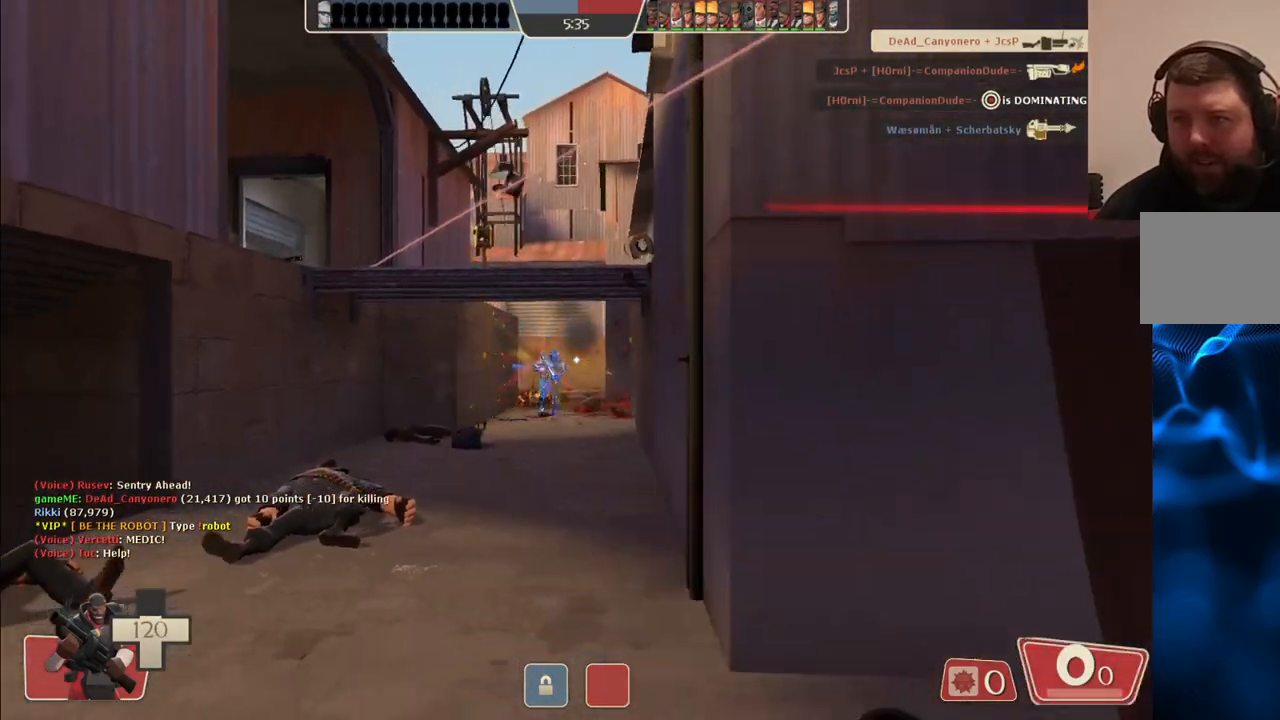
{"buttons": [], "left_stick": "right", "right_stick": "center", "events": [[67, "R2", "up"], [217, "SQUARE", "down"], [233, "left_stick", "right"], [300, "SQUARE", "up"], [367, "SQUARE", "down"], [450, "SQUARE", "up"]]}
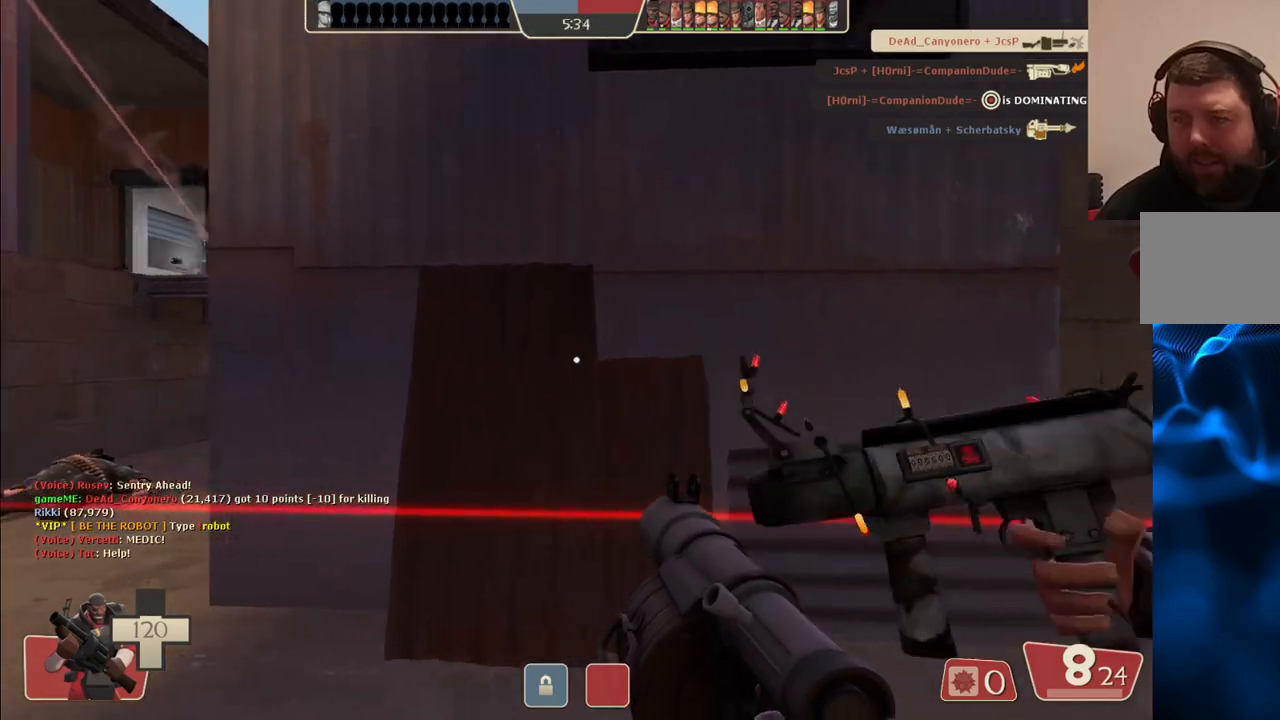
{"buttons": [], "left_stick": "down", "right_stick": "center", "events": [[183, "right_stick", "left"], [300, "right_stick", "center"], [317, "R2", "down"], [400, "left_stick", "down"], [450, "R2", "up"]]}
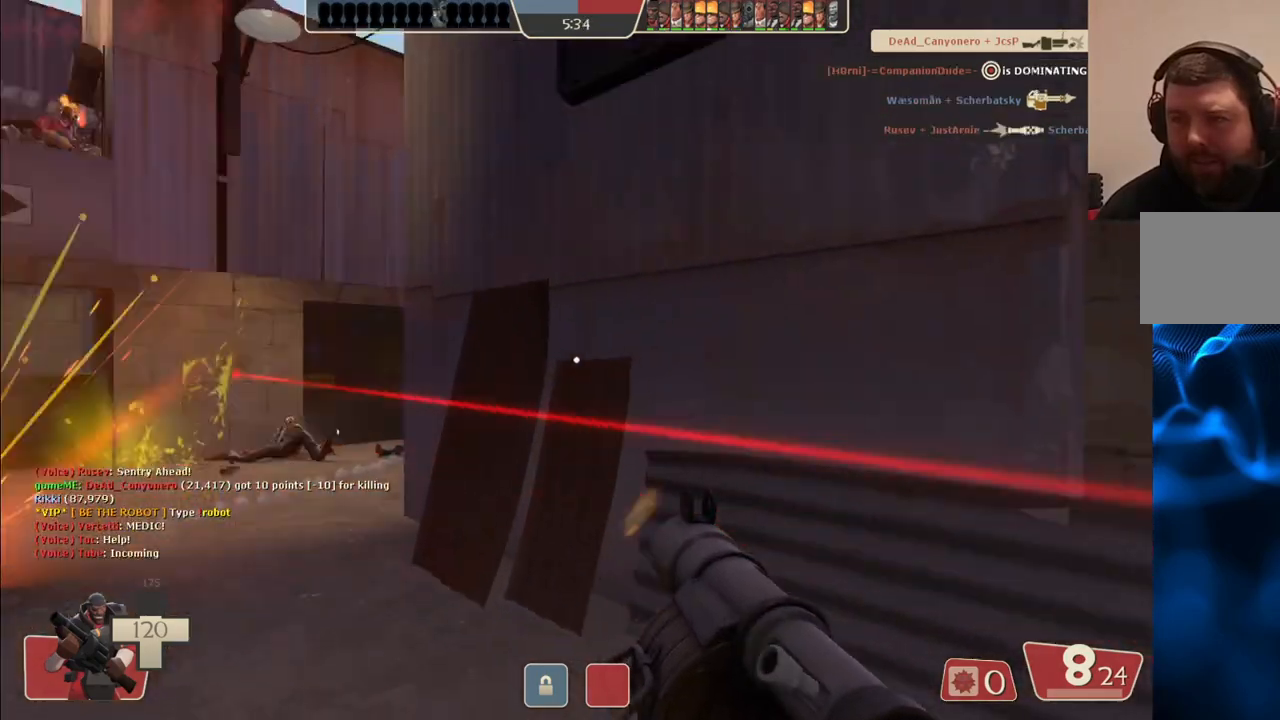
{"buttons": ["R2"], "left_stick": "down", "right_stick": "center", "events": [[283, "R2", "down"], [417, "R2", "up"], [500, "R2", "down"]]}
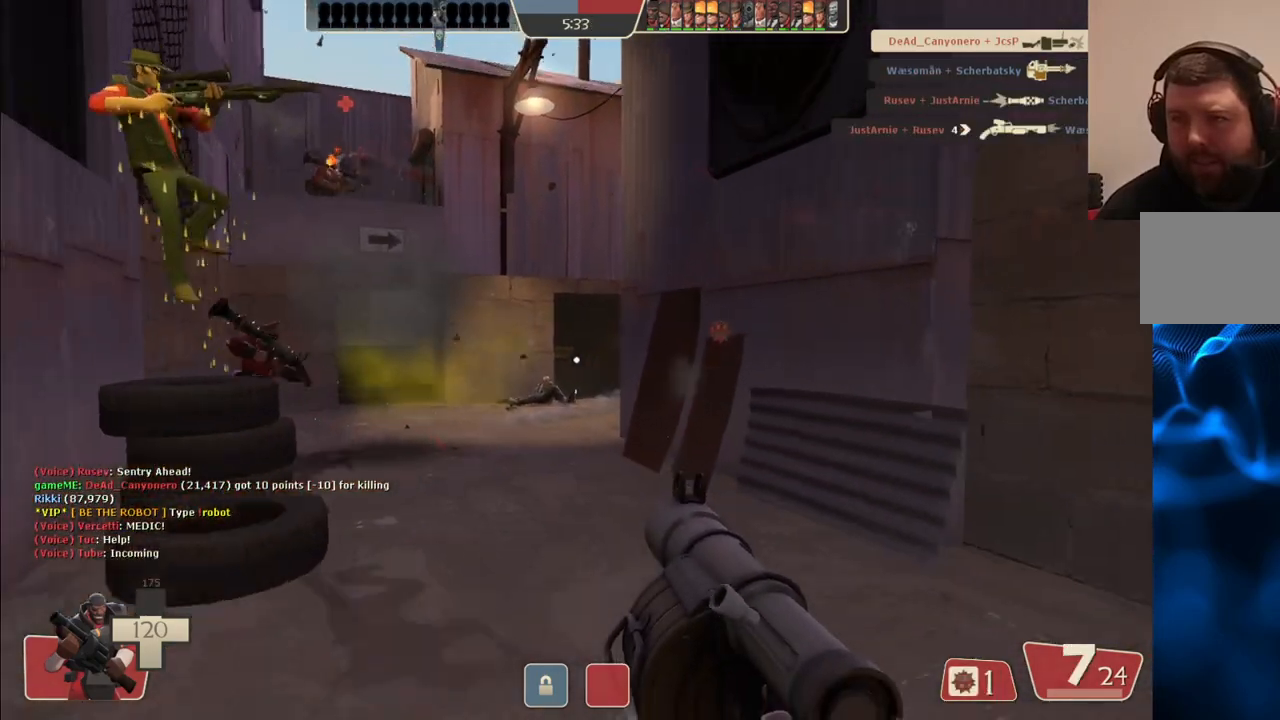
{"buttons": ["R2"], "left_stick": "down", "right_stick": "center", "events": [[200, "R2", "up"], [250, "R2", "down"], [317, "R2", "up"], [467, "R2", "down"]]}
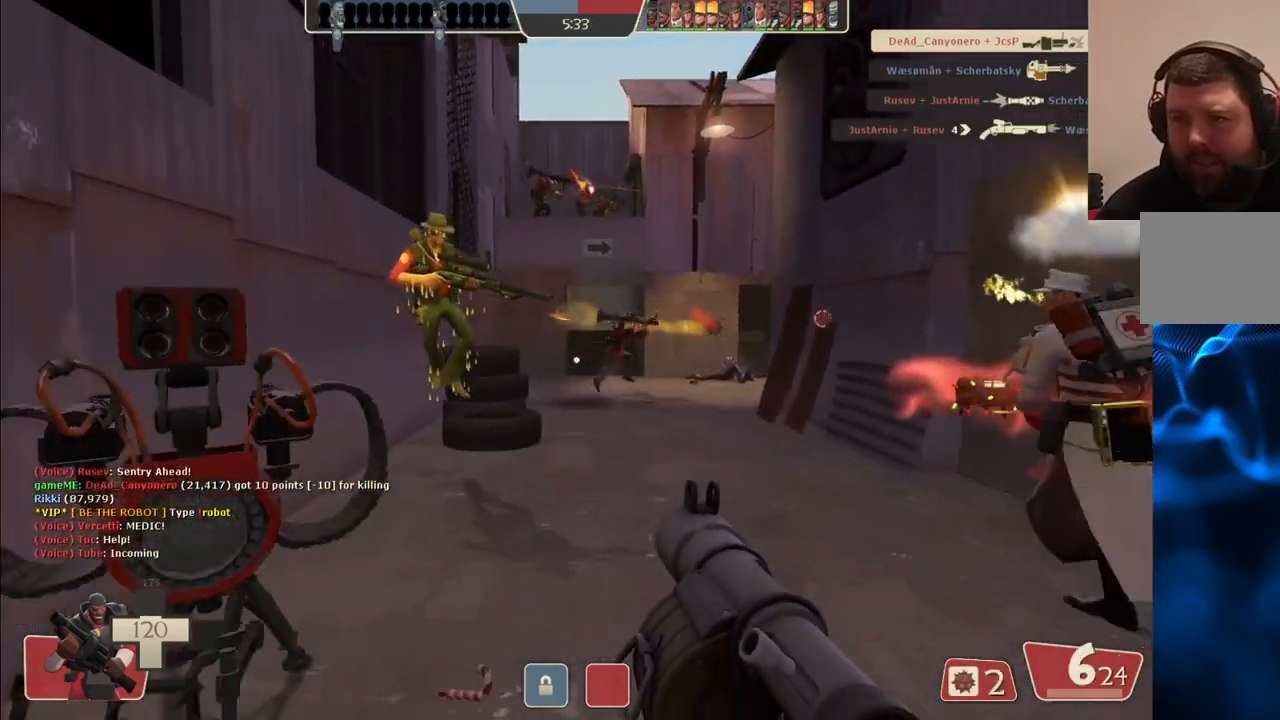
{"buttons": ["R2"], "left_stick": "down", "right_stick": "center", "events": [[67, "R2", "up"], [133, "R2", "down"], [200, "R2", "up"], [433, "R2", "down"]]}
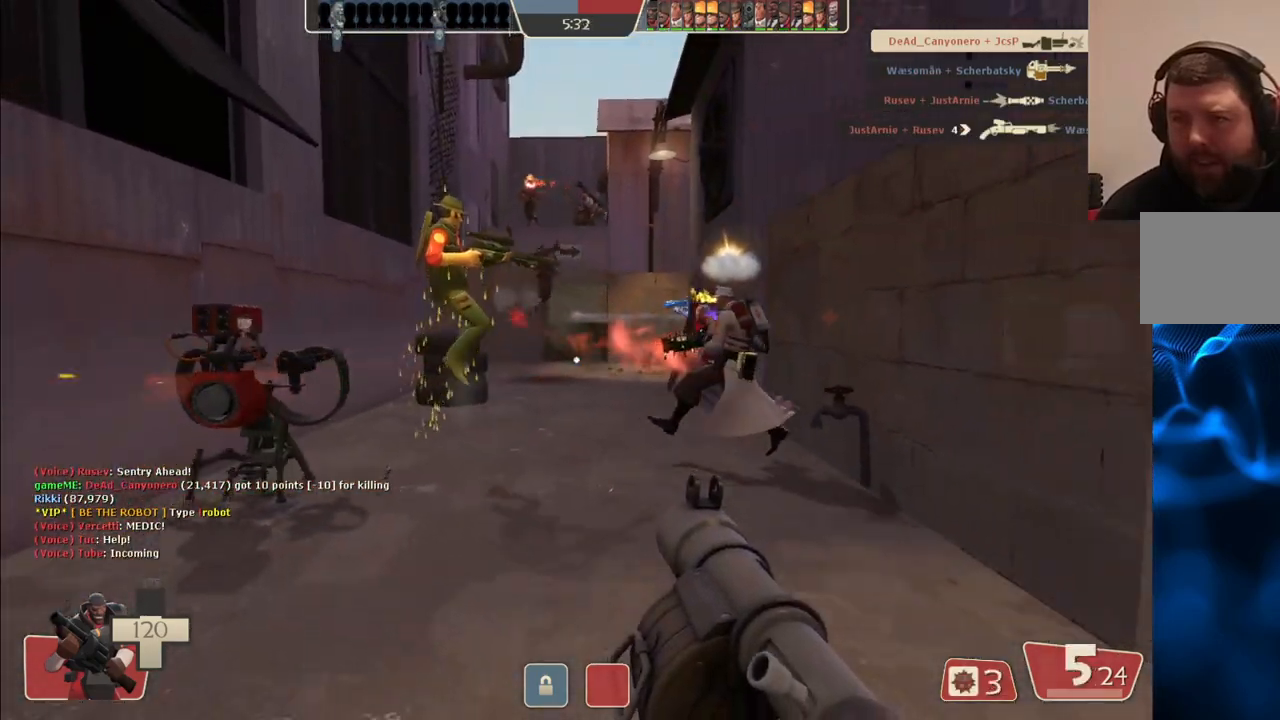
{"buttons": [], "left_stick": "down", "right_stick": "center", "events": [[33, "R2", "up"], [133, "R2", "down"], [217, "R2", "up"], [383, "SQUARE", "down"], [450, "SQUARE", "up"]]}
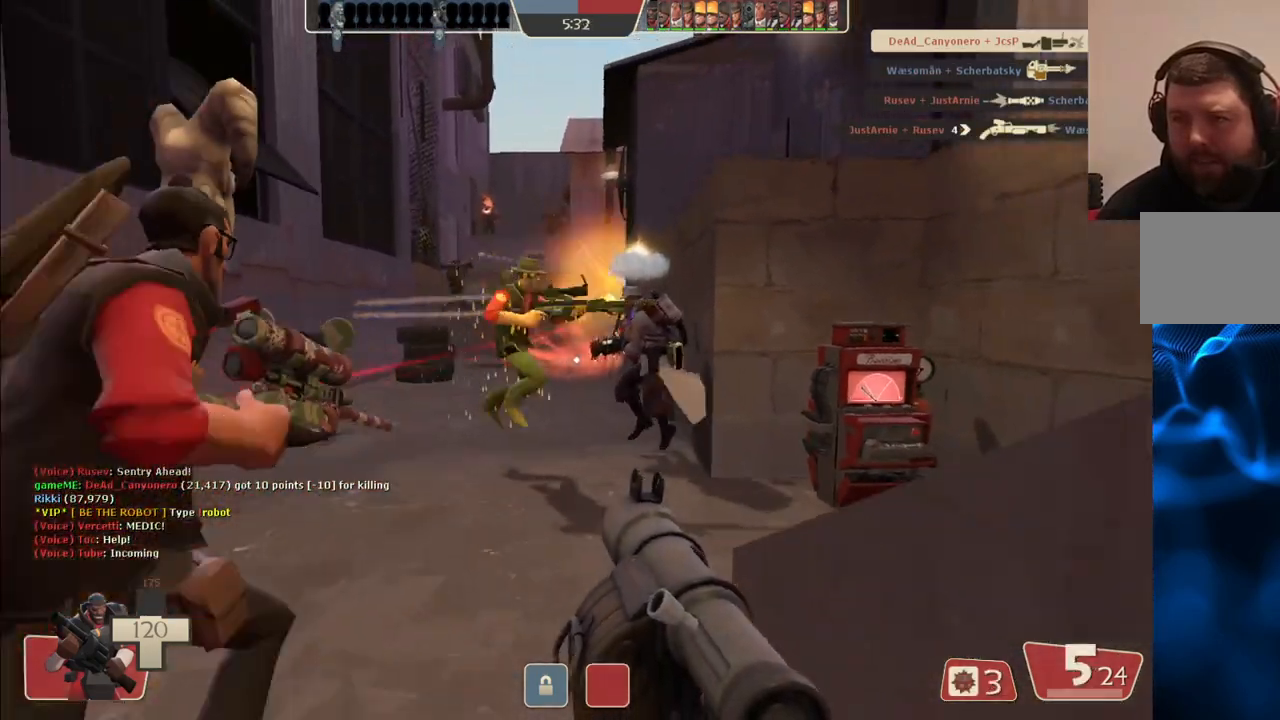
{"buttons": [], "left_stick": "down-left", "right_stick": "center", "events": [[17, "SQUARE", "down"], [117, "SQUARE", "up"], [150, "L2", "down"], [200, "left_stick", "down-left"], [350, "L2", "up"]]}
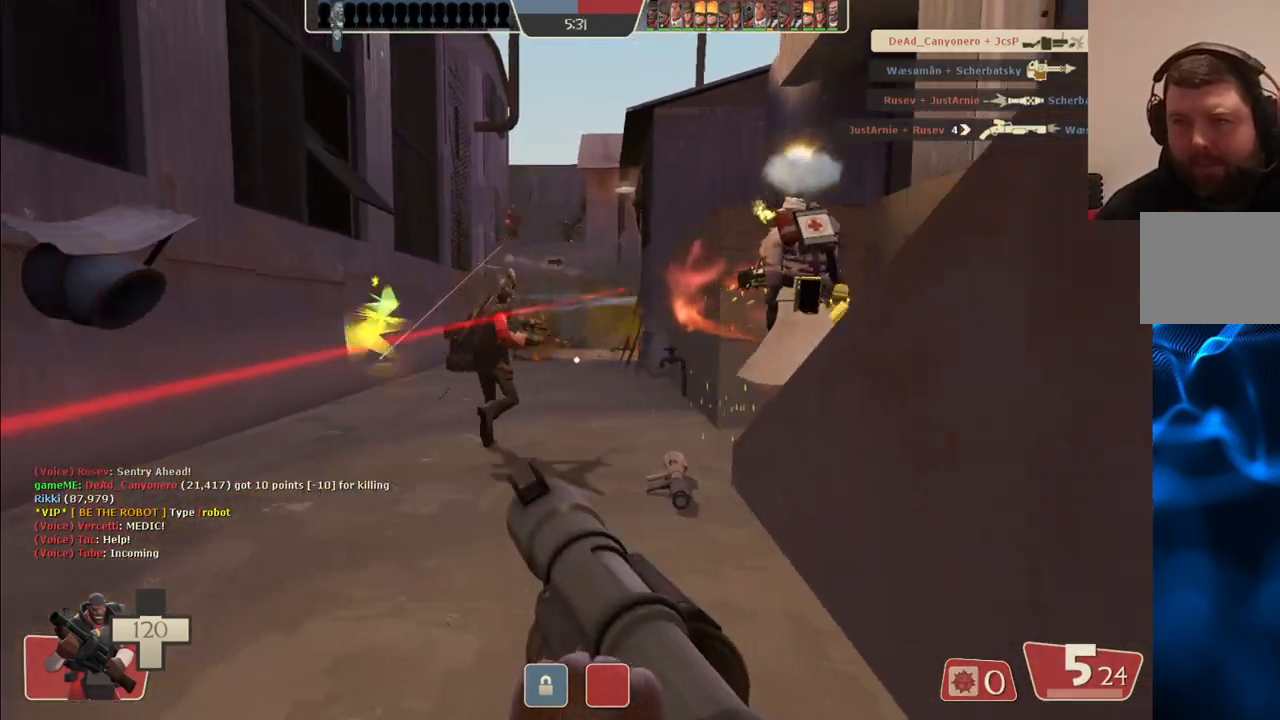
{"buttons": ["L1", "L2"], "left_stick": "up-right", "right_stick": "center", "events": [[17, "L2", "down"], [117, "left_stick", "up"], [183, "L2", "up"], [250, "left_stick", "up-right"], [333, "L2", "down"], [350, "L1", "down"]]}
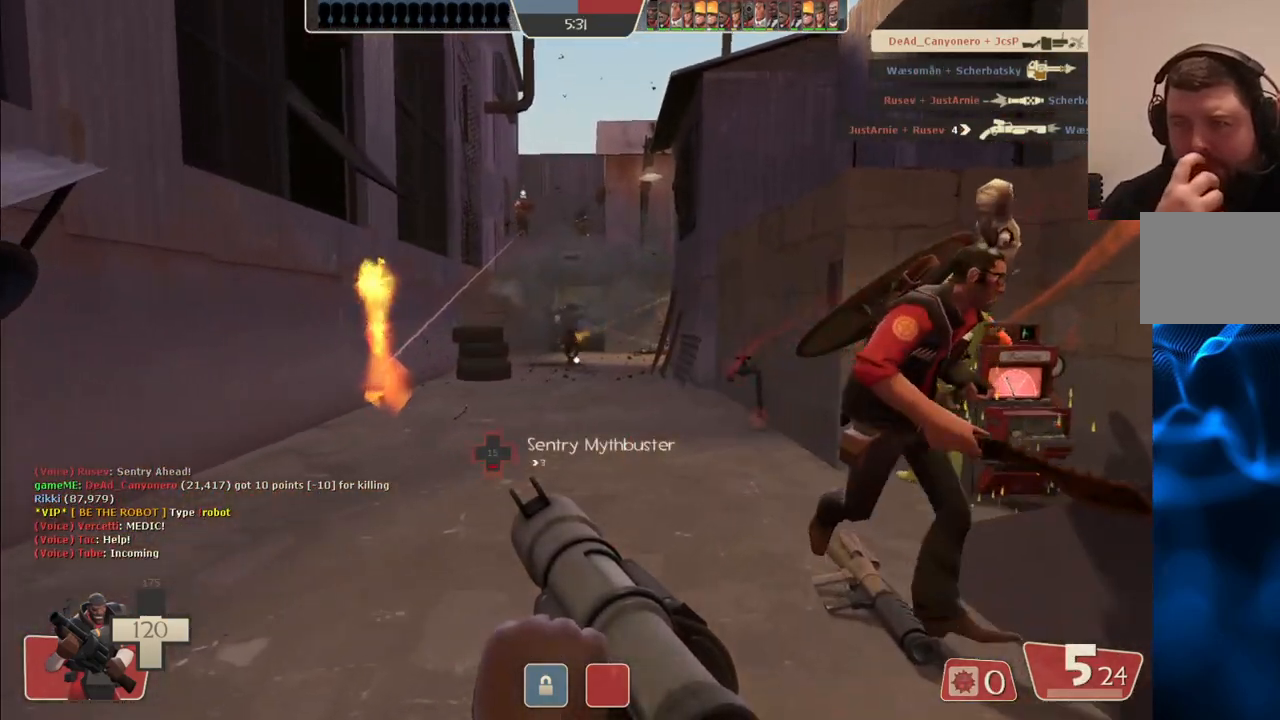
{"buttons": [], "left_stick": "up-right", "right_stick": "center", "events": [[17, "L1", "up"], [33, "L2", "up"], [317, "L2", "down"], [333, "L1", "down"], [450, "L1", "up"], [483, "L2", "up"]]}
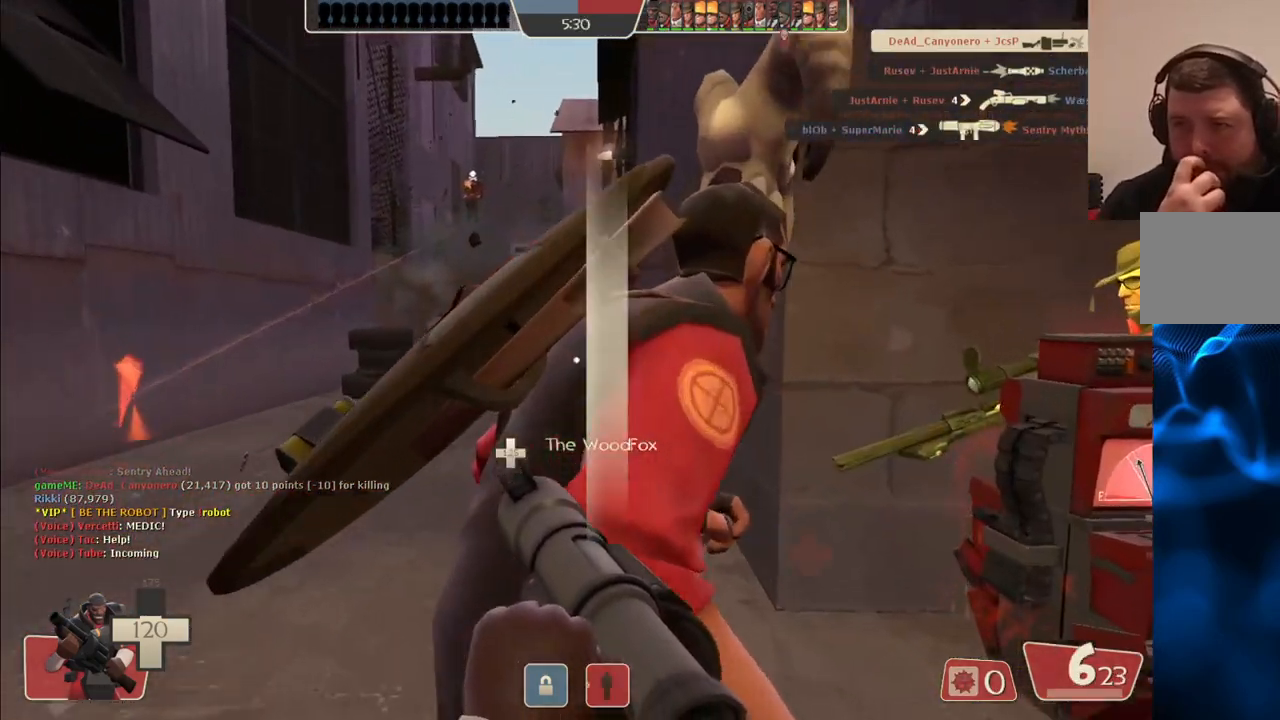
{"buttons": [], "left_stick": "right", "right_stick": "center", "events": [[167, "L2", "down"], [183, "L1", "down"], [317, "L1", "up"], [317, "left_stick", "right"], [333, "L2", "up"]]}
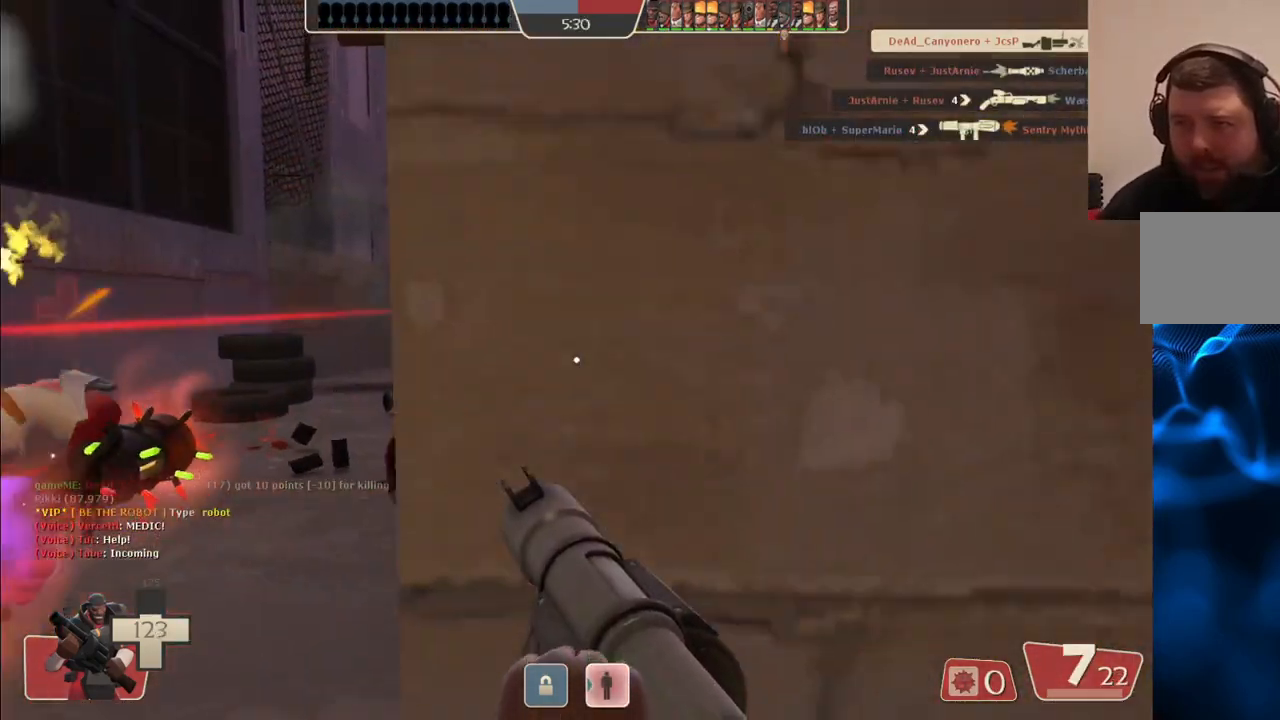
{"buttons": [], "left_stick": "center", "right_stick": "left", "events": [[33, "left_stick", "center"], [117, "R1", "down"], [233, "R1", "up"], [467, "right_stick", "left"]]}
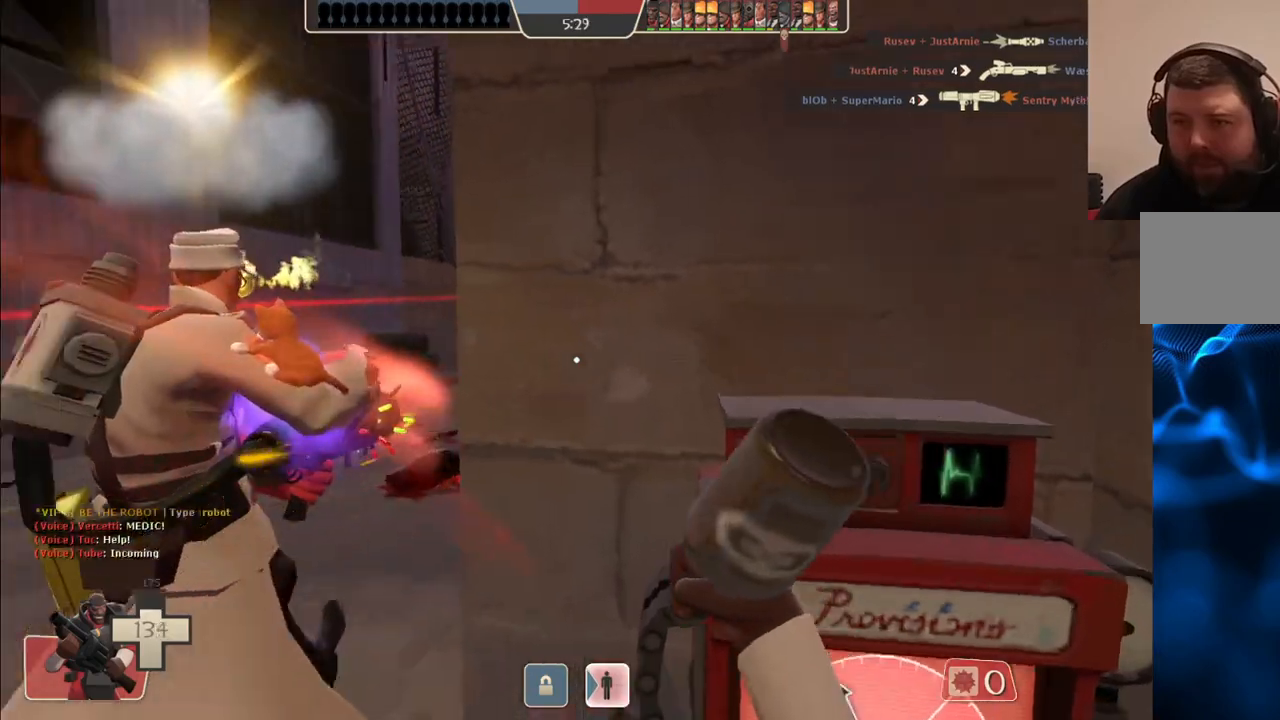
{"buttons": [], "left_stick": "up", "right_stick": "center", "events": [[67, "left_stick", "up"], [100, "right_stick", "center"], [183, "right_stick", "left"], [233, "R1", "down"], [350, "R1", "up"], [400, "right_stick", "center"]]}
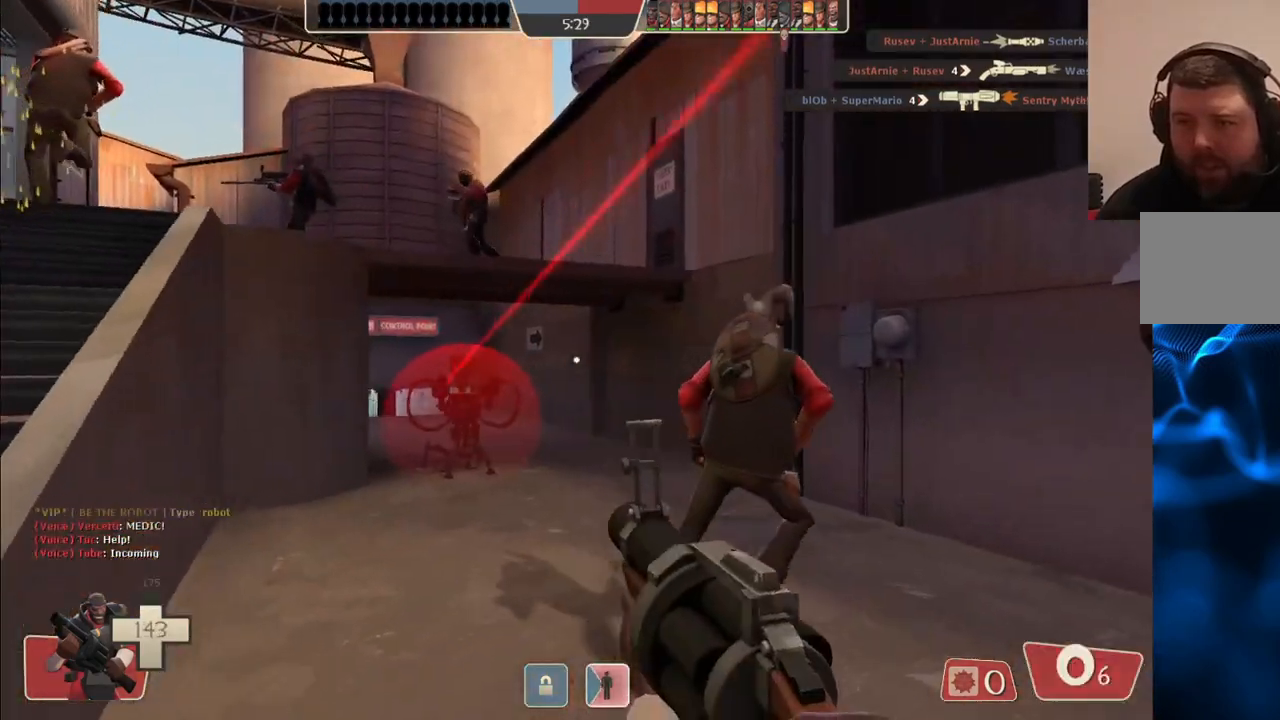
{"buttons": [], "left_stick": "up-right", "right_stick": "center", "events": [[33, "right_stick", "left"], [183, "right_stick", "center"], [217, "left_stick", "up-right"], [267, "SQUARE", "down"], [333, "SQUARE", "up"], [417, "SQUARE", "down"], [500, "SQUARE", "up"]]}
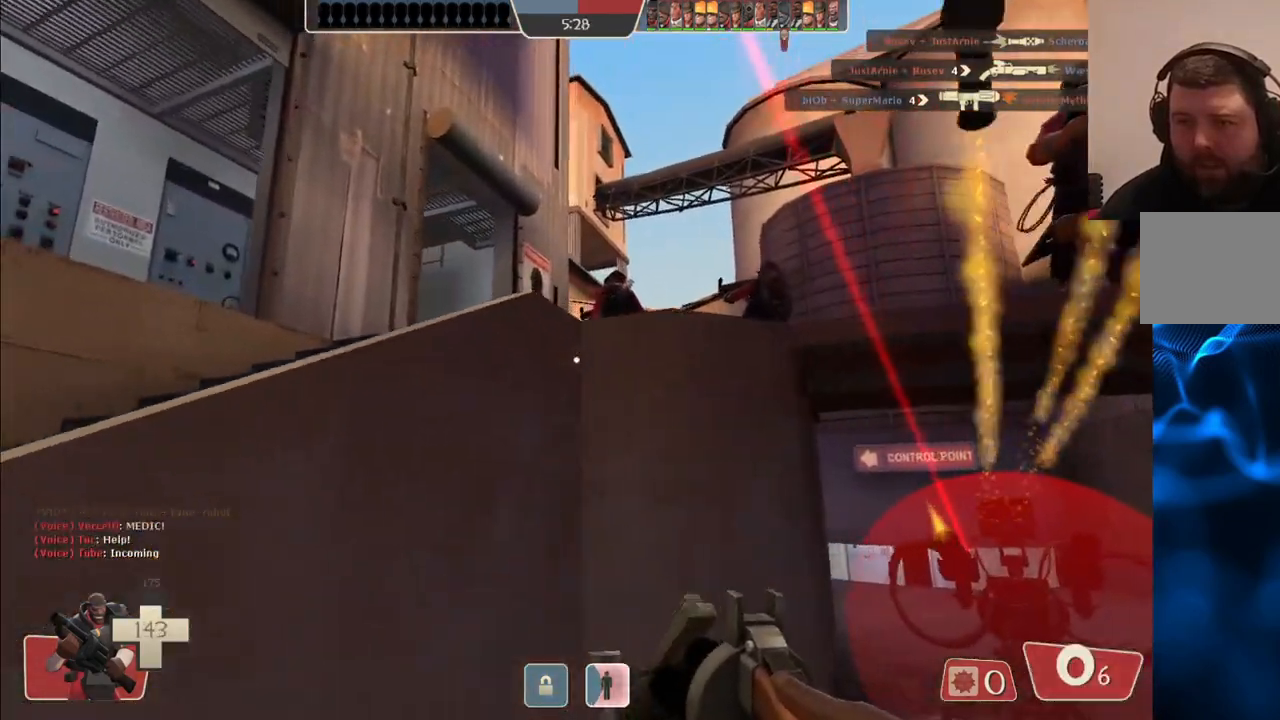
{"buttons": [], "left_stick": "up-right", "right_stick": "center", "events": [[67, "SQUARE", "down"], [167, "SQUARE", "up"]]}
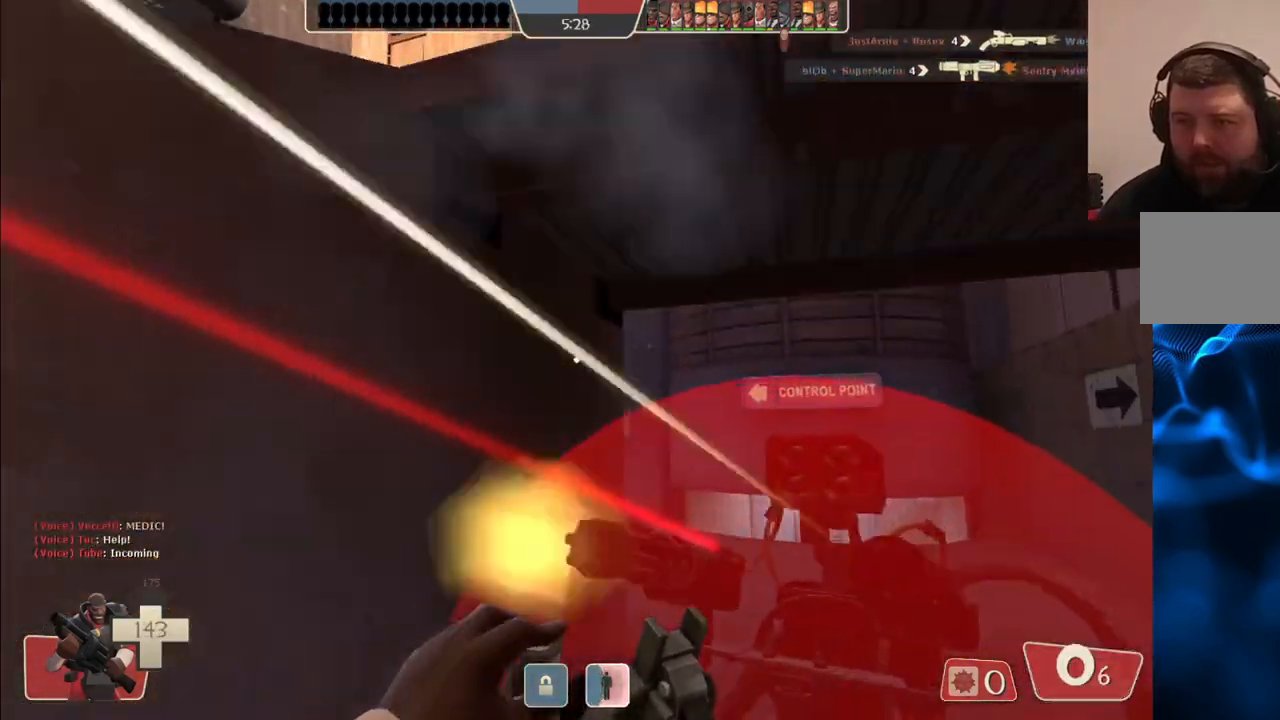
{"buttons": [], "left_stick": "up-right", "right_stick": "center", "events": []}
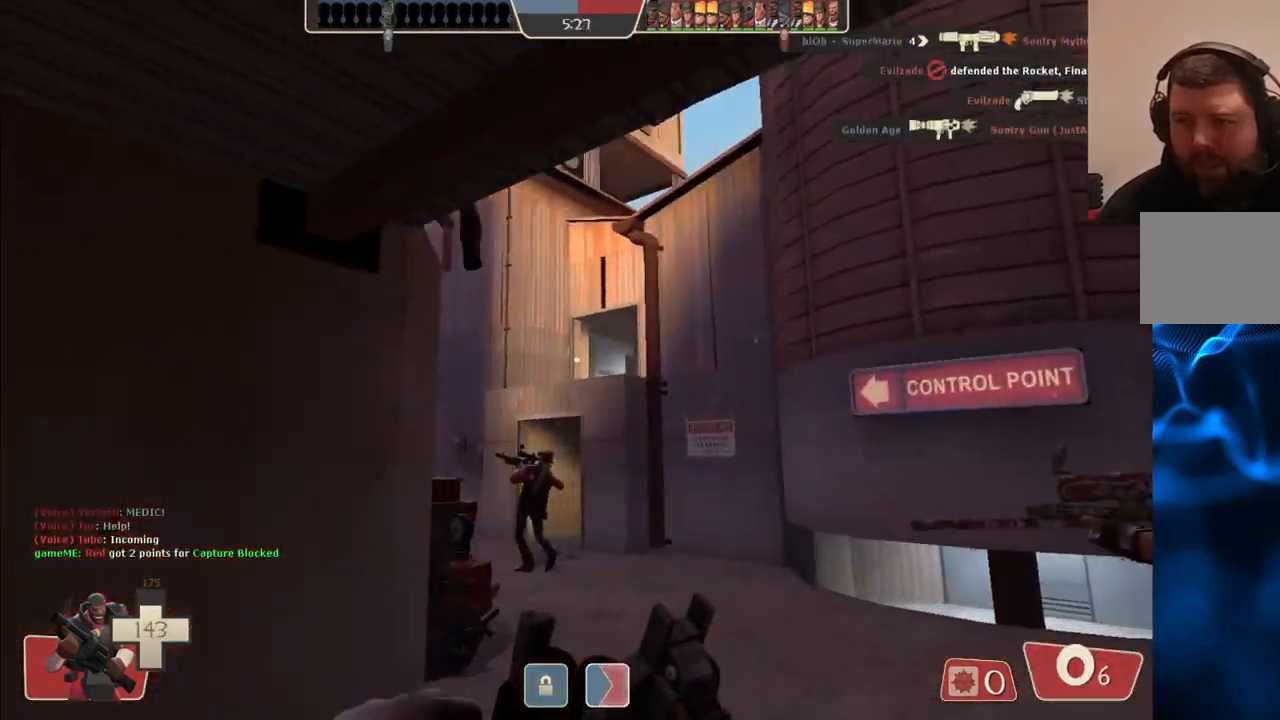
{"buttons": [], "left_stick": "up-right", "right_stick": "center", "events": [[100, "right_stick", "left"], [217, "right_stick", "center"]]}
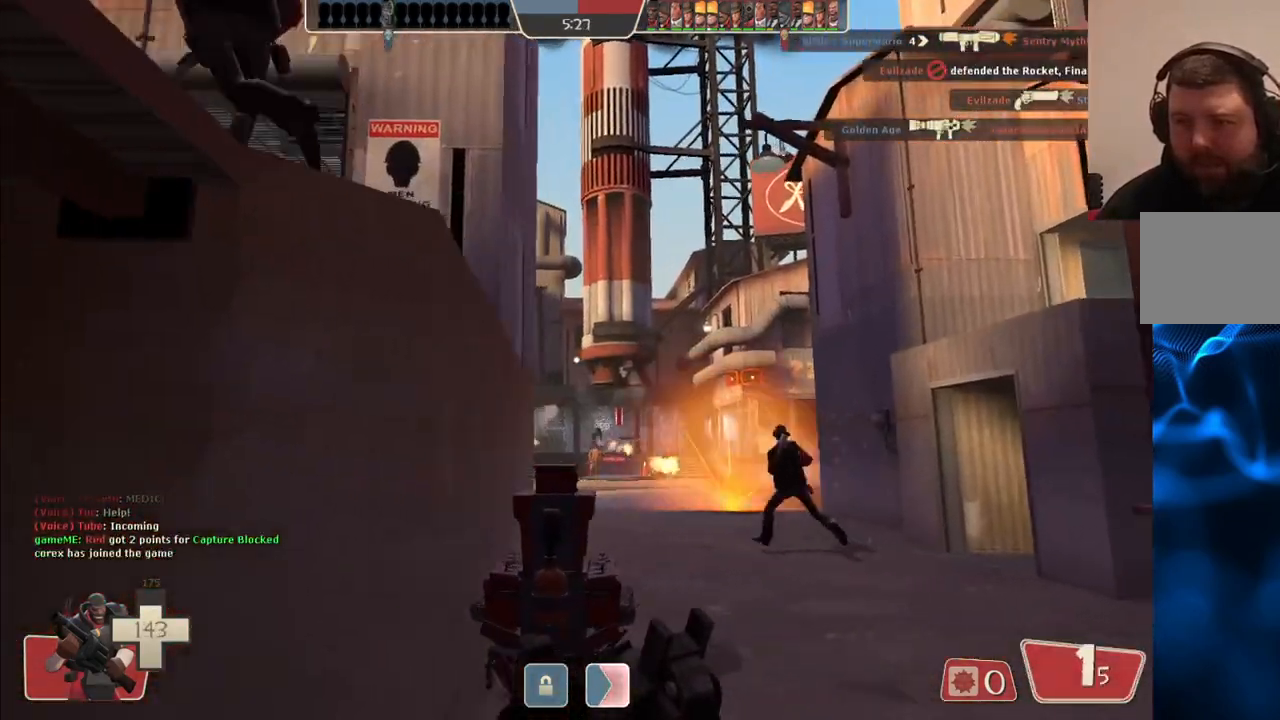
{"buttons": [], "left_stick": "up-right", "right_stick": "center", "events": []}